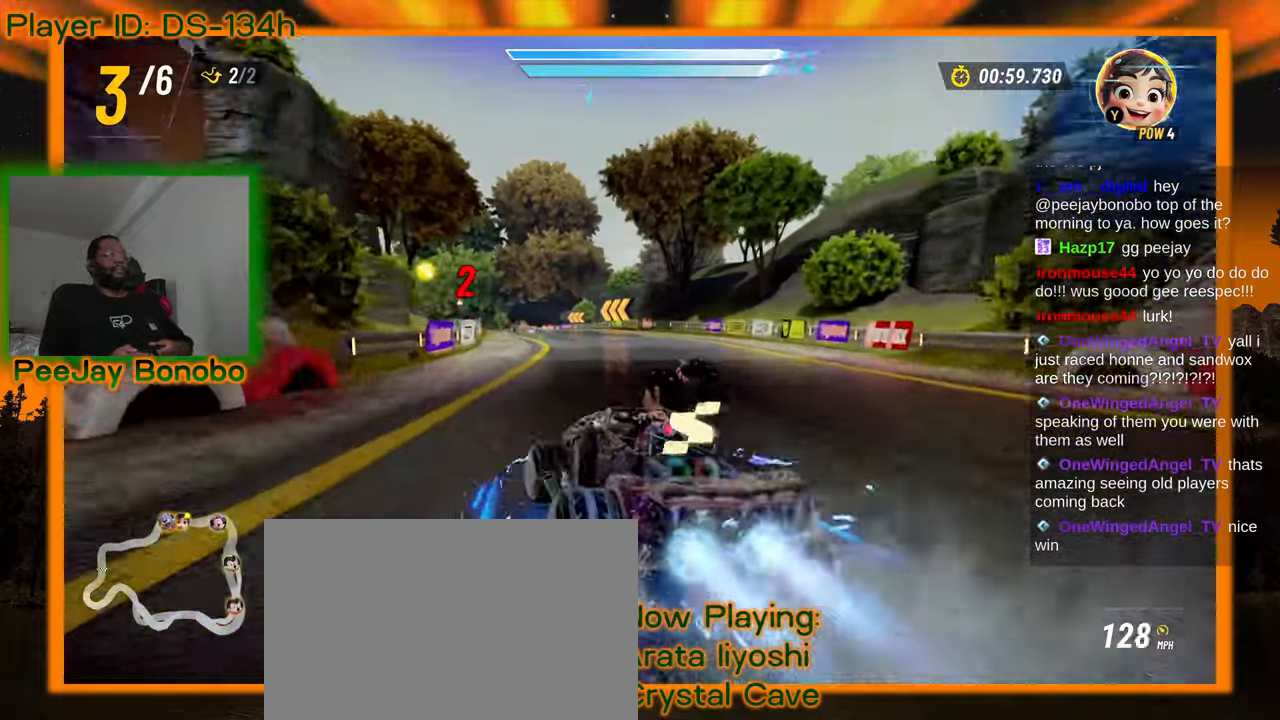
Gameplay with a controller; each line is a JSON object with the inputs held at the frame after it. "events" lists button and stick changes between this image and that frame as [ms after this image, input, new state], when the widget could be followed in between. Not read: L3 R3 other_buttons.
{"buttons": [], "left_stick": "right", "events": []}
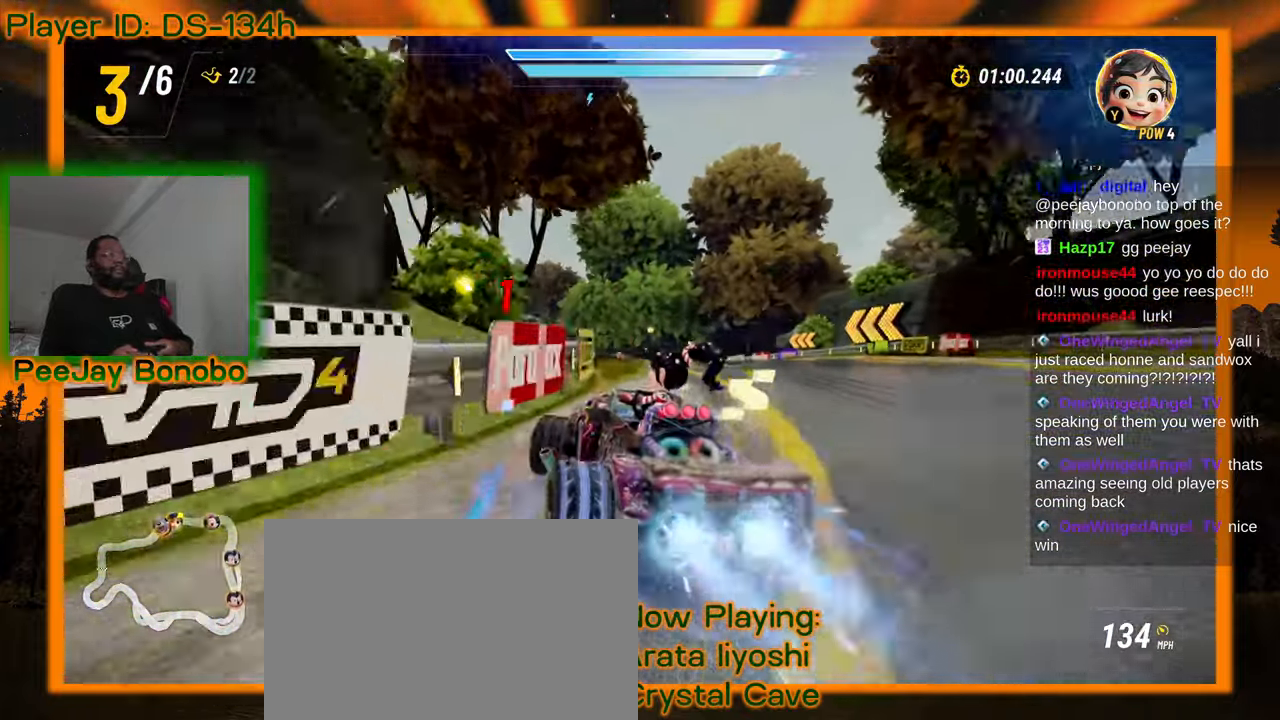
{"buttons": [], "left_stick": "right", "events": [[100, "left_stick", "up-left"], [484, "left_stick", "right"]]}
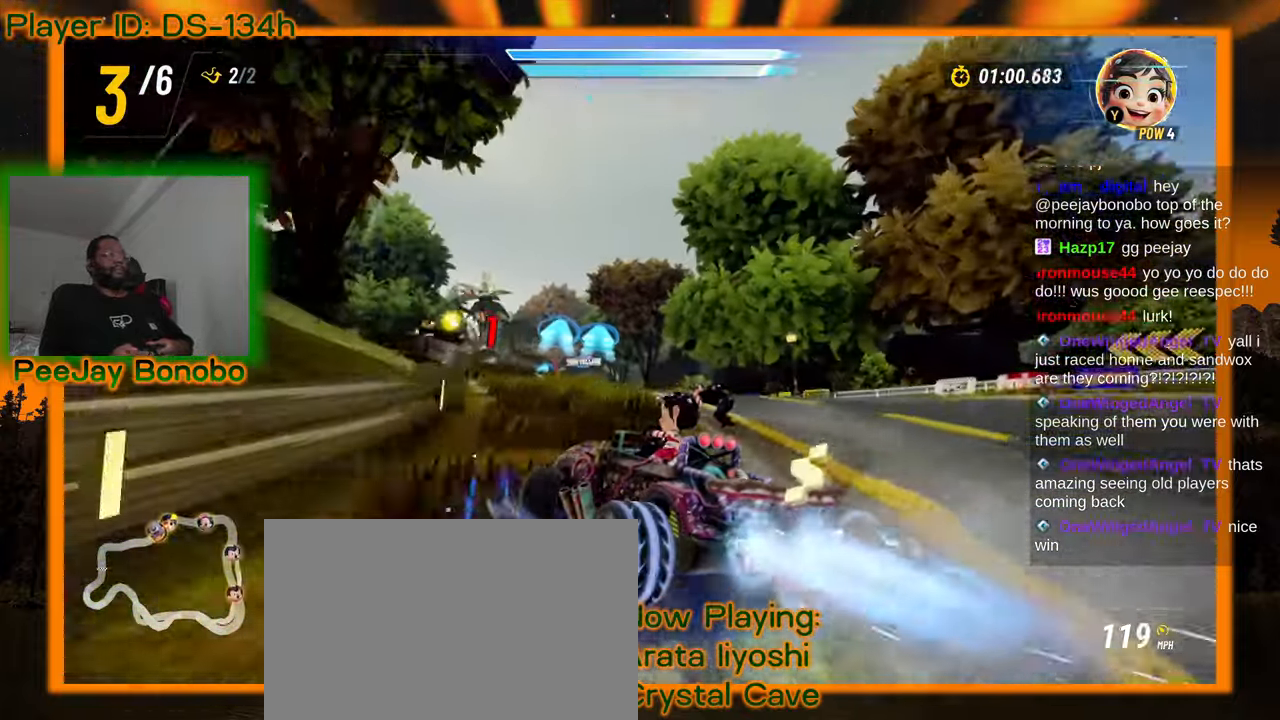
{"buttons": [], "left_stick": "right", "events": []}
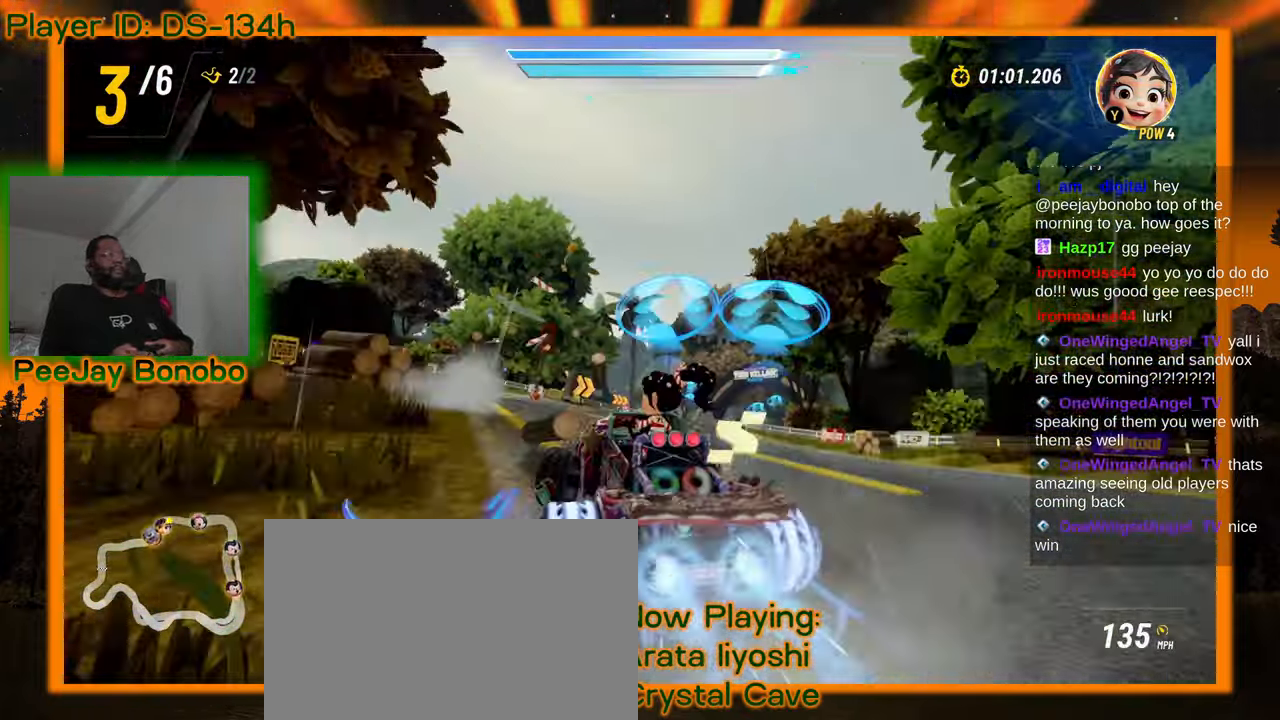
{"buttons": [], "left_stick": "center", "events": [[300, "left_stick", "center"]]}
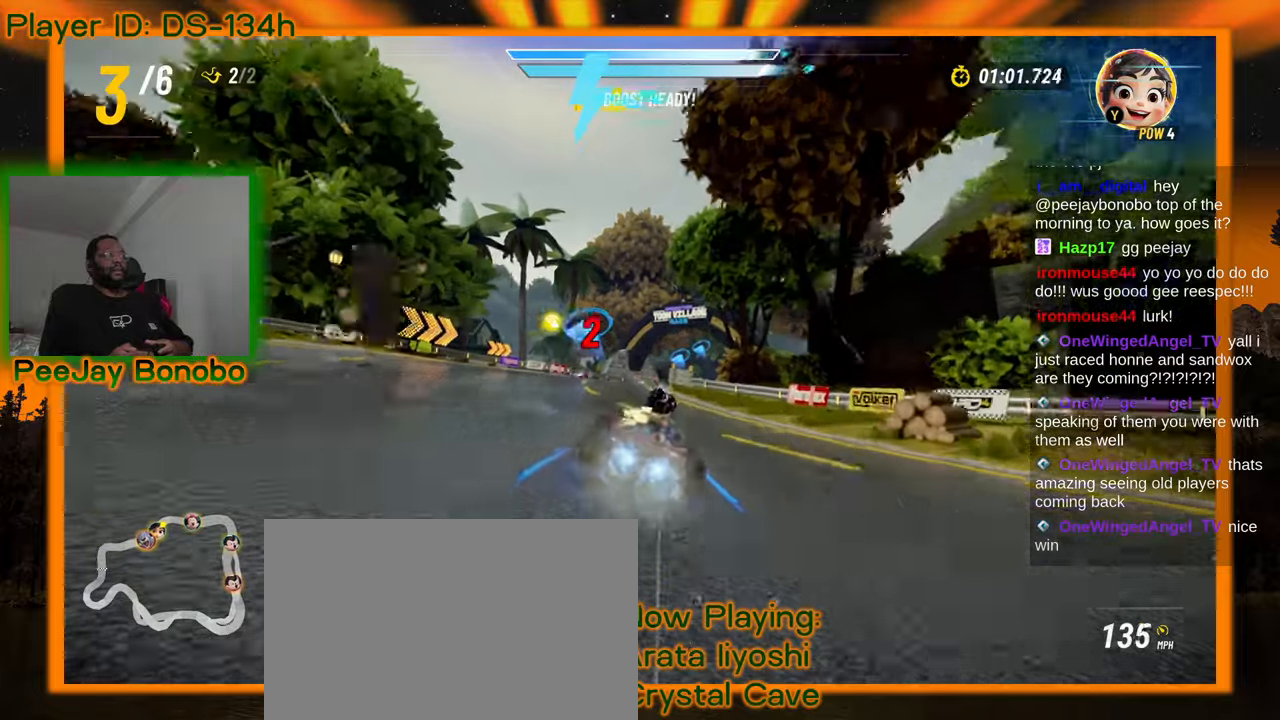
{"buttons": [], "left_stick": "left", "events": [[17, "left_stick", "left"], [67, "left_stick", "up-left"], [200, "left_stick", "center"], [334, "left_stick", "right"], [484, "left_stick", "left"]]}
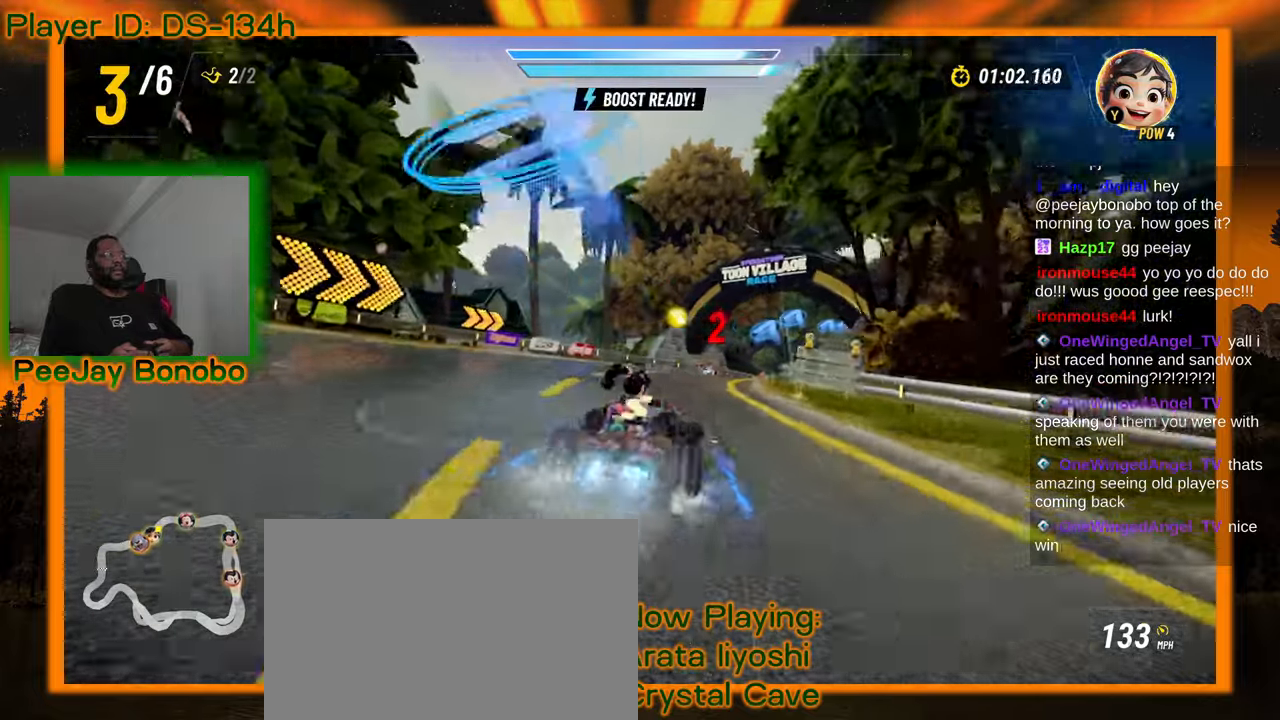
{"buttons": [], "left_stick": "up-left", "events": [[17, "left_stick", "up-left"], [234, "left_stick", "up-right"], [467, "left_stick", "up-left"]]}
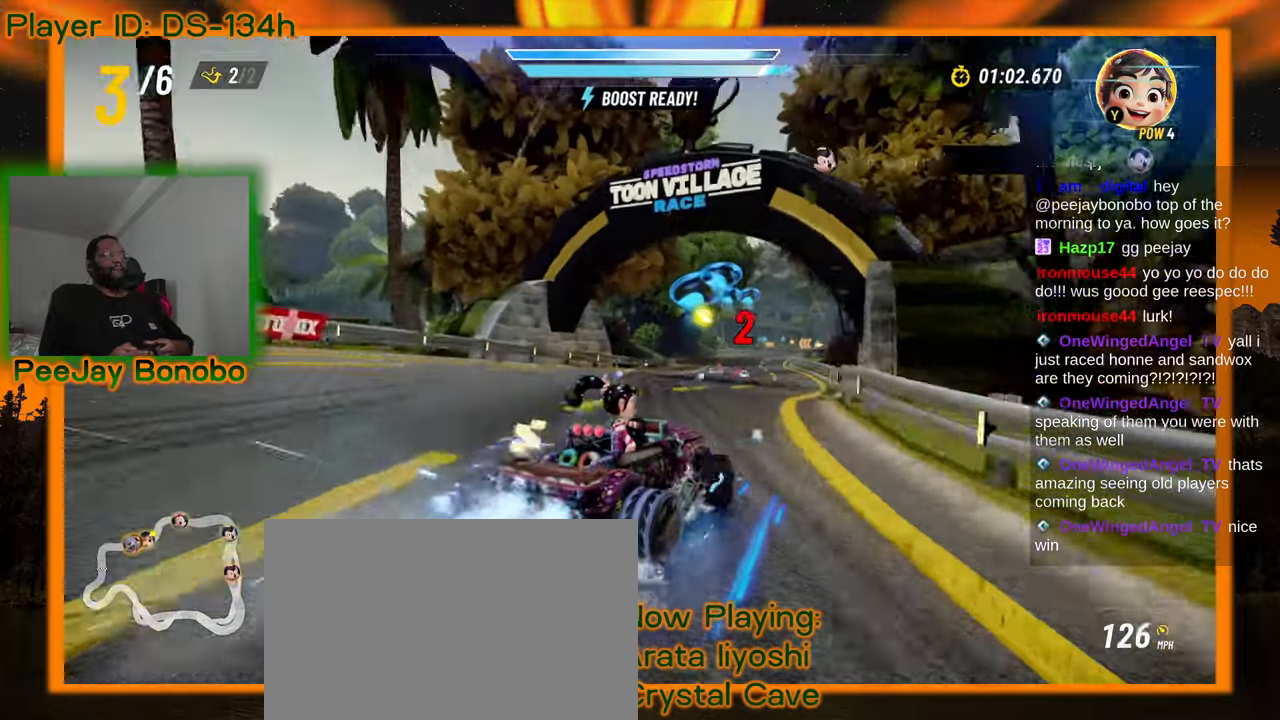
{"buttons": [], "left_stick": "up-left"}
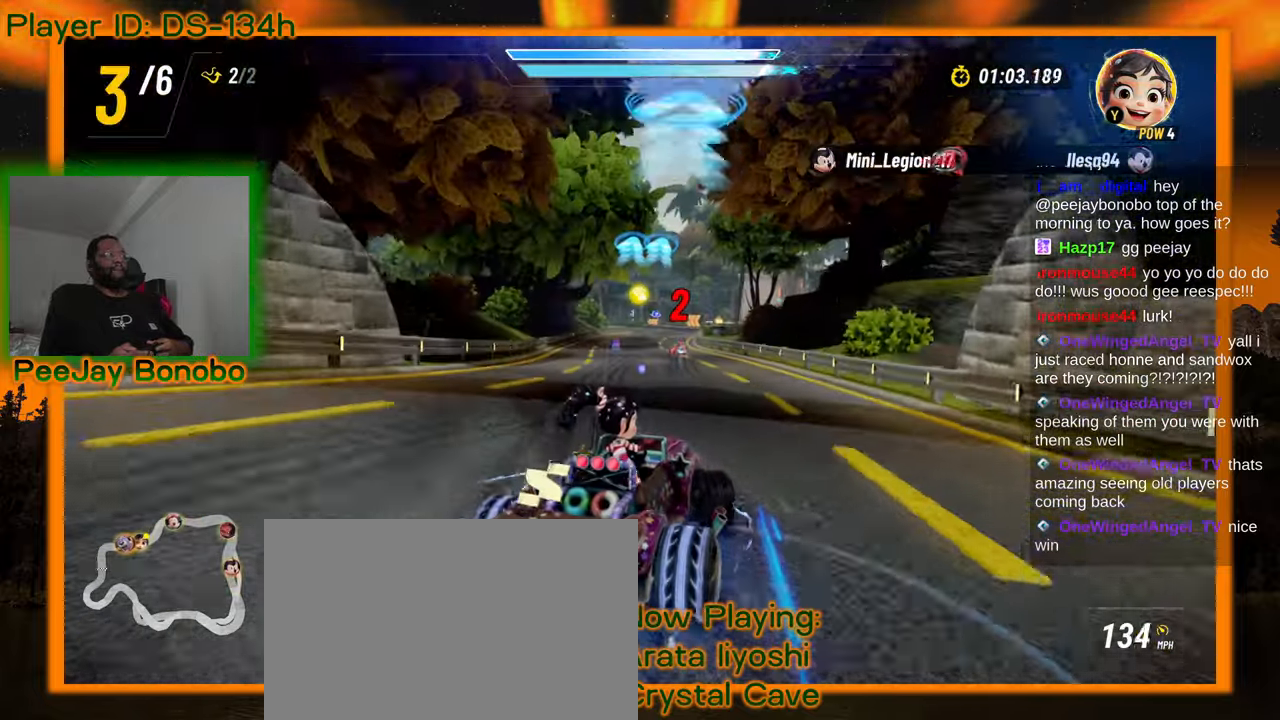
{"buttons": [], "left_stick": "up-left", "events": []}
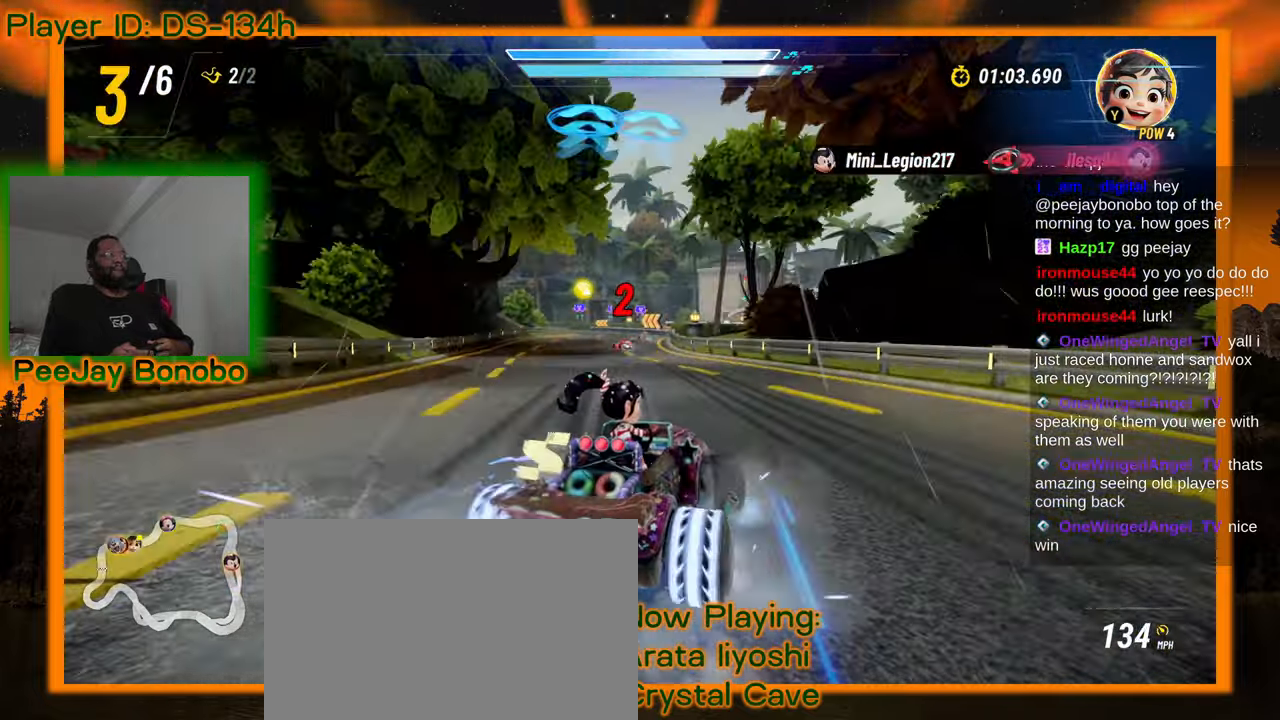
{"buttons": [], "left_stick": "center", "events": [[317, "left_stick", "center"]]}
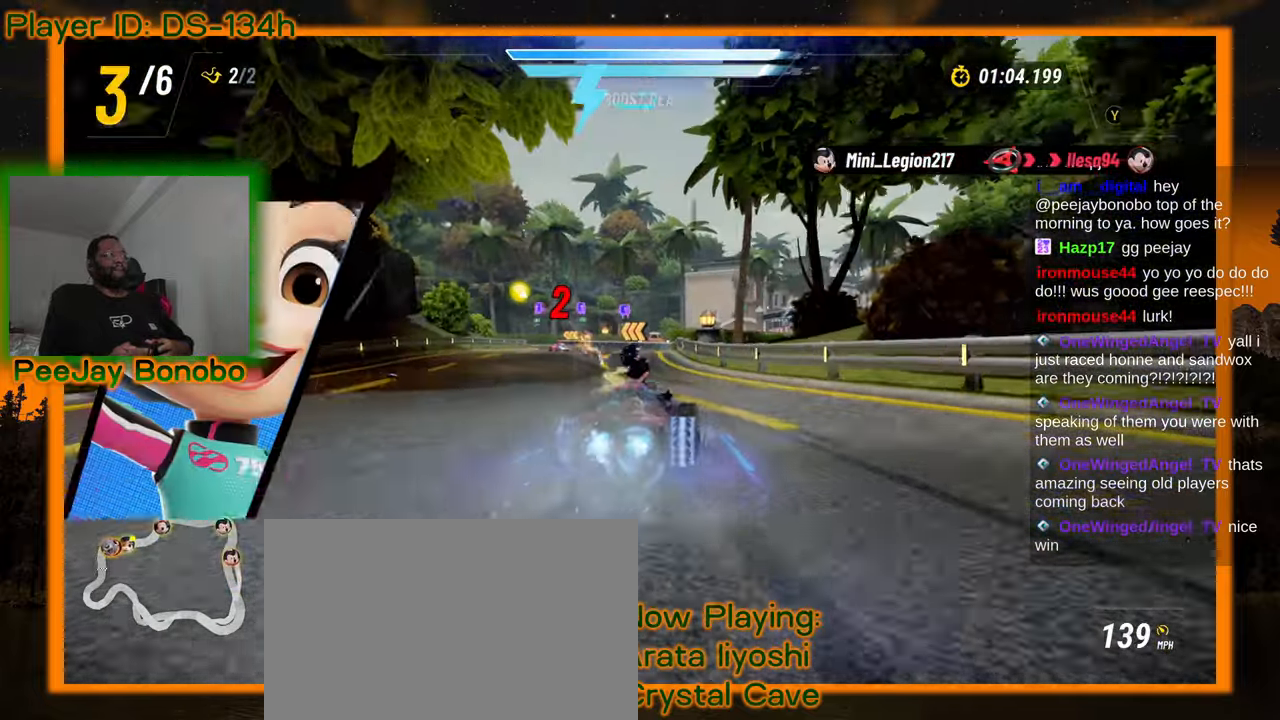
{"buttons": [], "left_stick": "center", "events": [[17, "left_stick", "left"], [117, "left_stick", "center"]]}
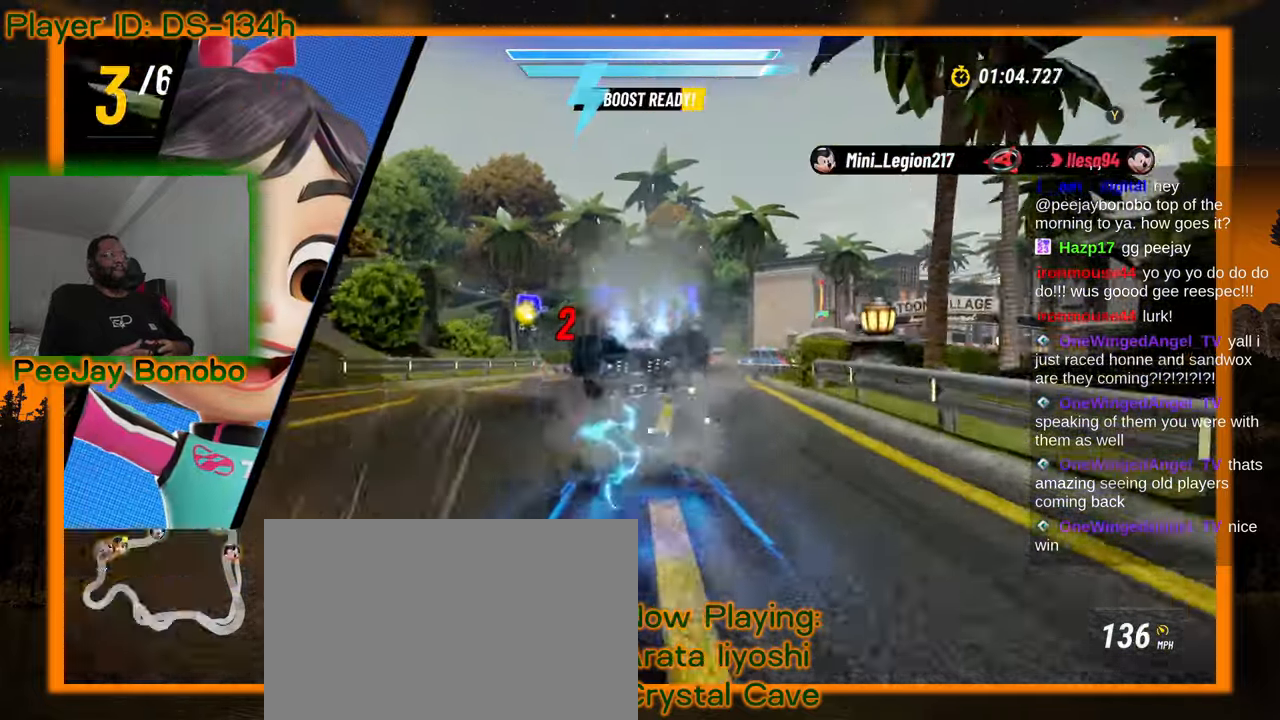
{"buttons": [], "left_stick": "up-left", "events": [[334, "left_stick", "up-left"]]}
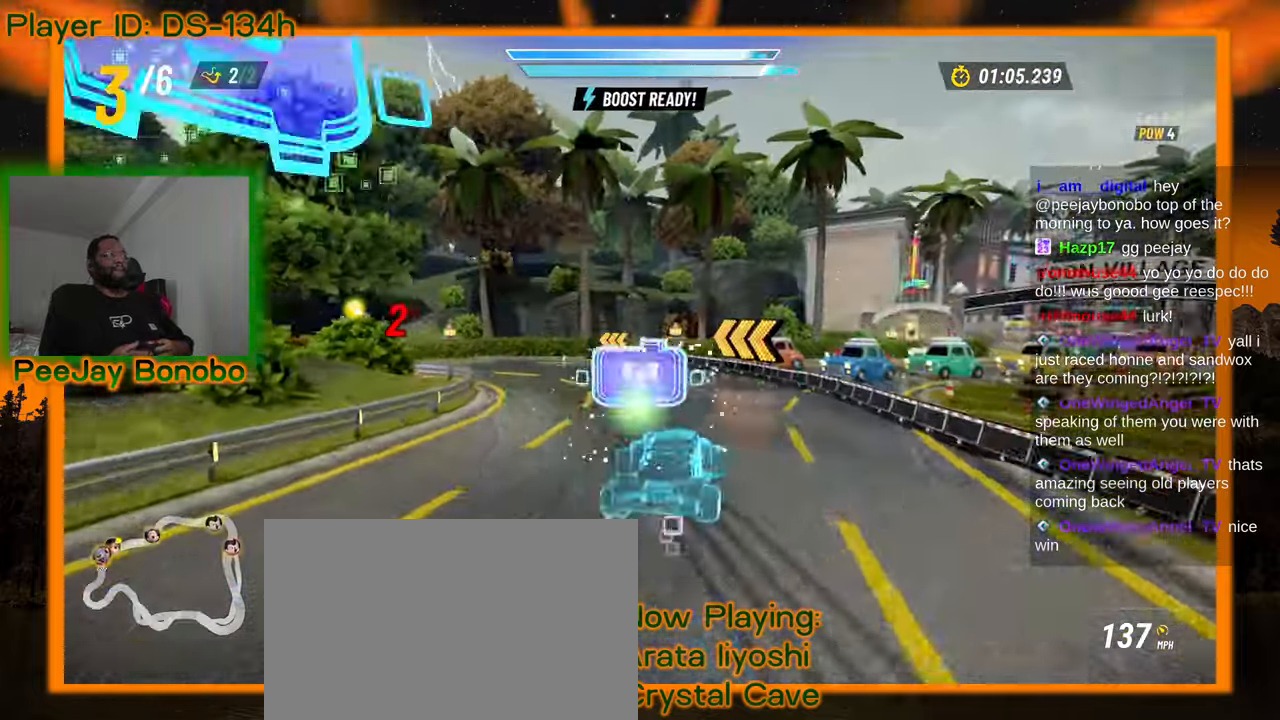
{"buttons": [], "left_stick": "up-left", "events": []}
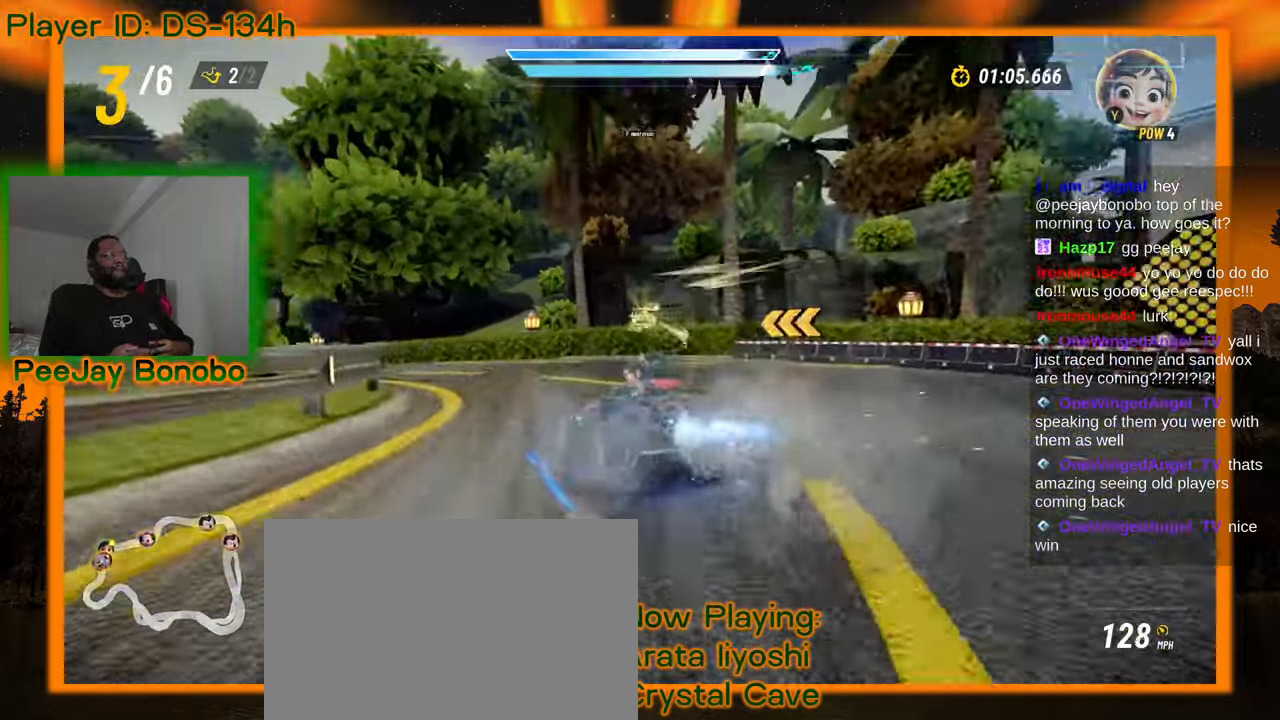
{"buttons": [], "left_stick": "up-left", "events": []}
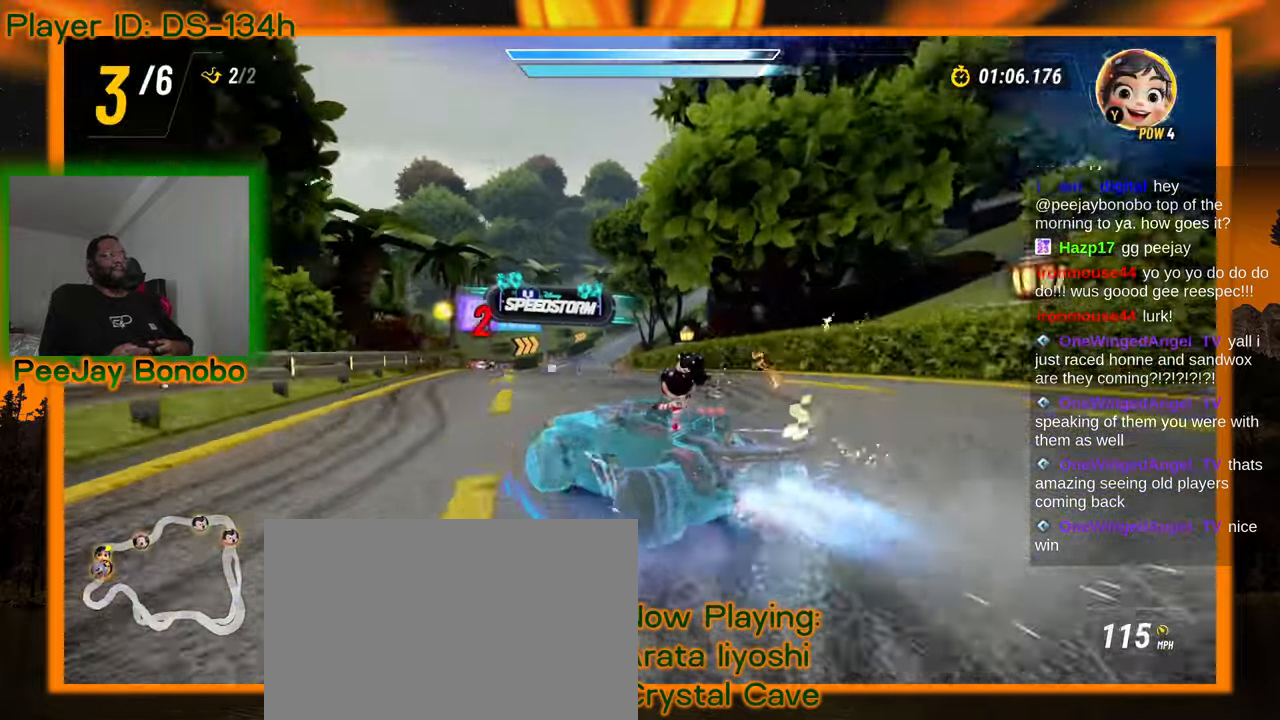
{"buttons": [], "left_stick": "right", "events": [[100, "left_stick", "right"]]}
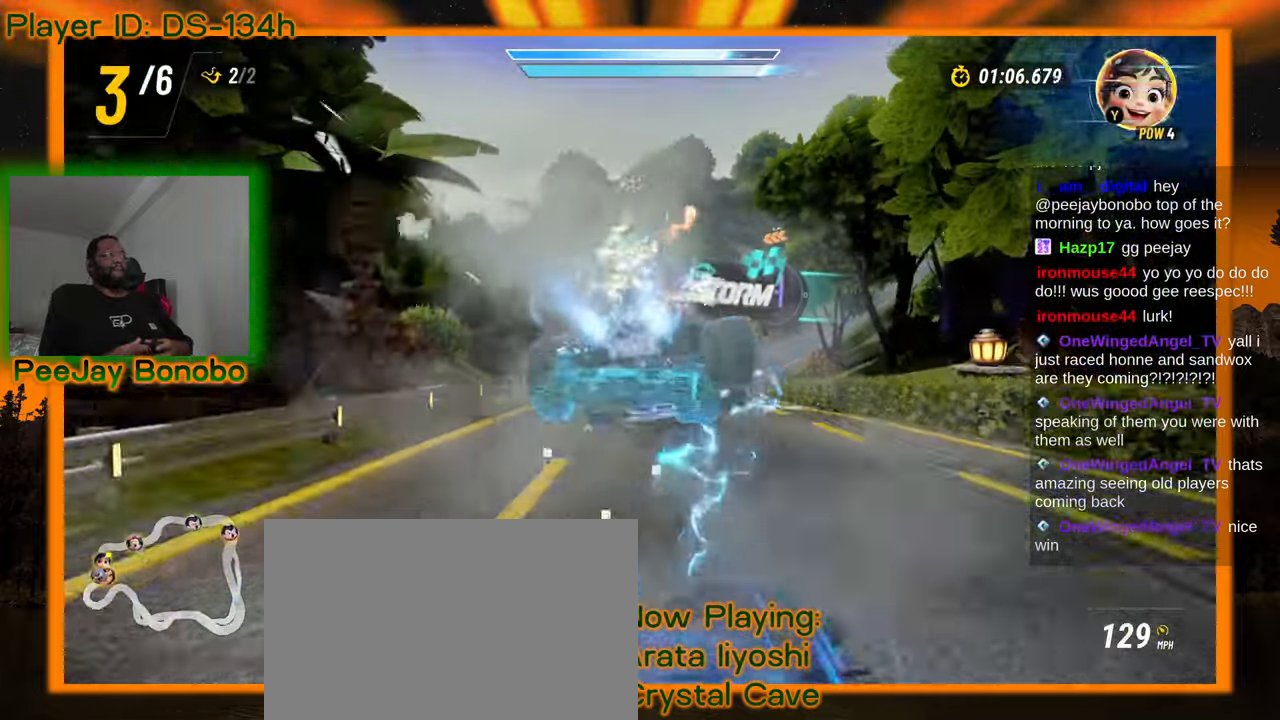
{"buttons": [], "left_stick": "center", "events": [[50, "left_stick", "center"]]}